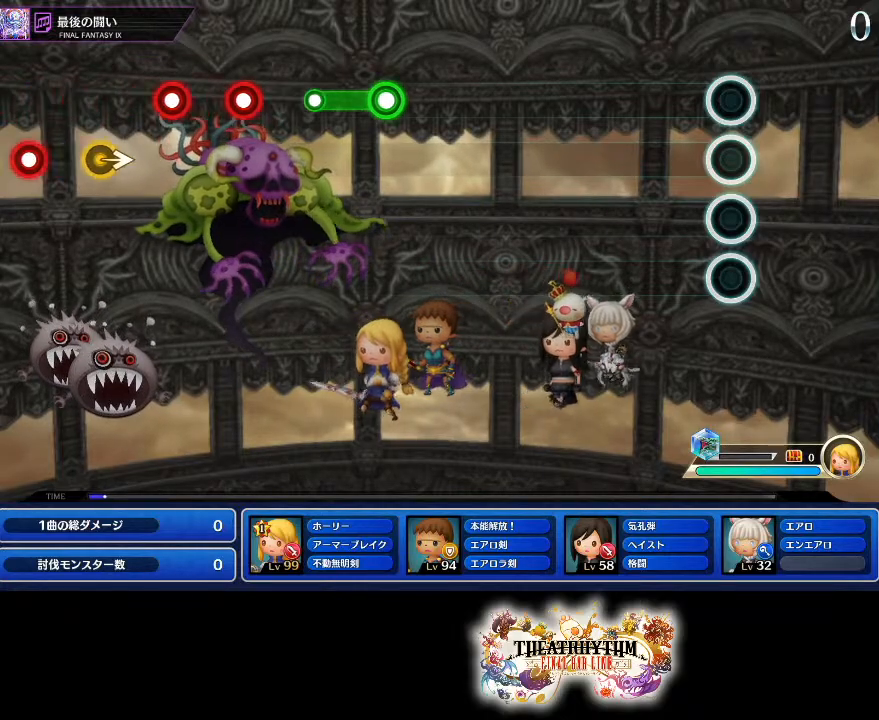
Gameplay with a controller (PlayStation layout); each line is a JSON object with the inputs held at the frame after it. "events" lists button and stick changes between this image and that frame as [ms after this image, input, new state], when the widget could be followed in between. Not read: L3 R3.
{"buttons": [], "left_stick": "center", "right_stick": "center", "events": []}
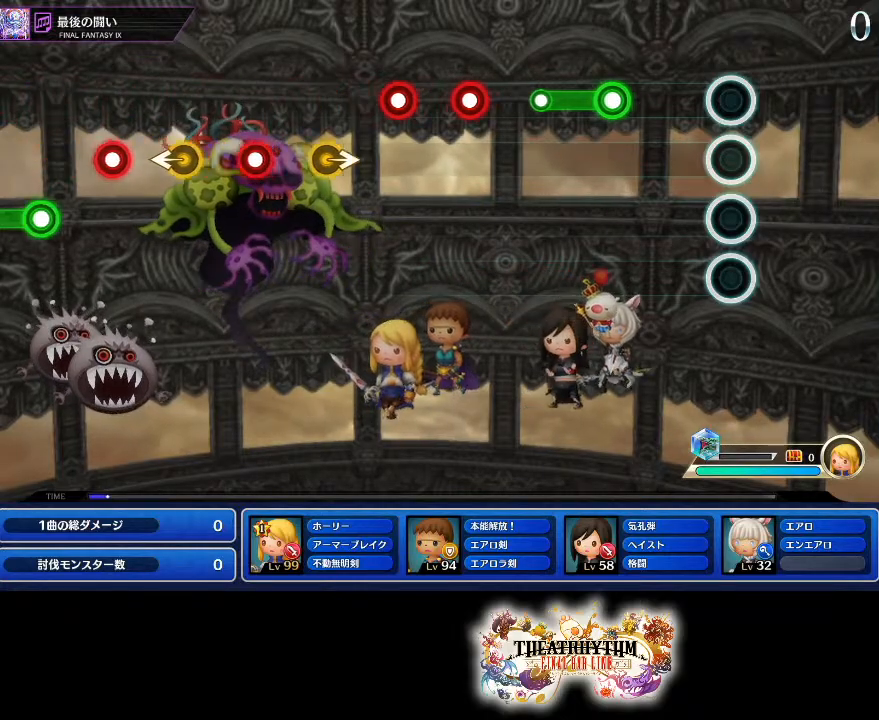
{"buttons": [], "left_stick": "center", "right_stick": "center", "events": [[267, "SQUARE", "down"], [434, "SQUARE", "up"]]}
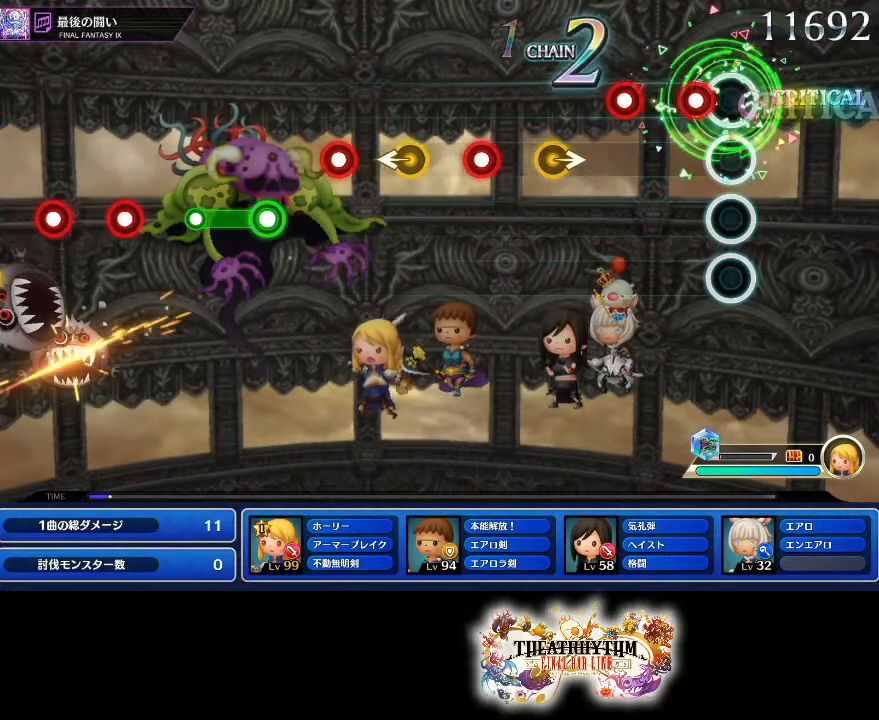
{"buttons": [], "left_stick": "center", "right_stick": "center", "events": [[117, "SQUARE", "down"], [201, "SQUARE", "up"], [267, "SQUARE", "down"], [401, "SQUARE", "up"]]}
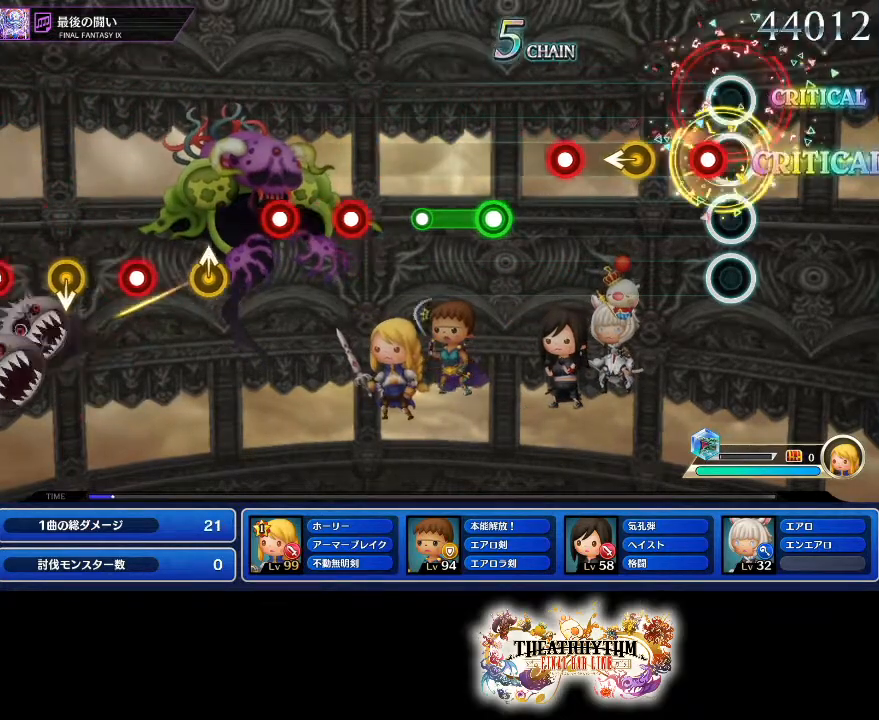
{"buttons": [], "left_stick": "center", "right_stick": "center", "events": [[100, "SQUARE", "down"], [250, "SQUARE", "up"], [250, "left_stick", "left"], [334, "left_stick", "center"], [417, "SQUARE", "down"], [500, "SQUARE", "up"]]}
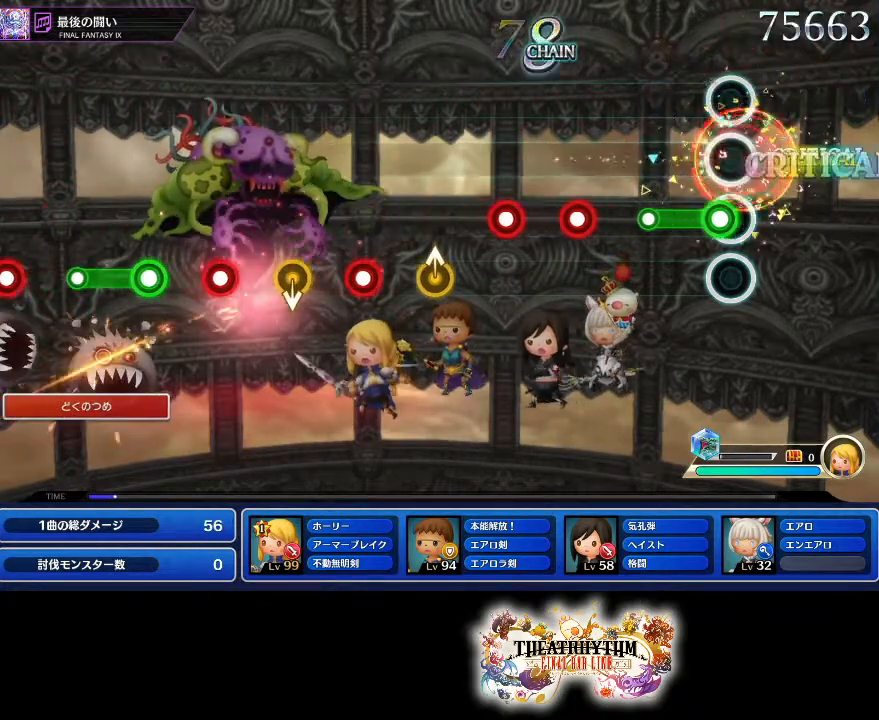
{"buttons": [], "left_stick": "center", "right_stick": "center", "events": [[84, "SQUARE", "down"], [234, "SQUARE", "up"], [367, "SQUARE", "down"], [451, "SQUARE", "up"]]}
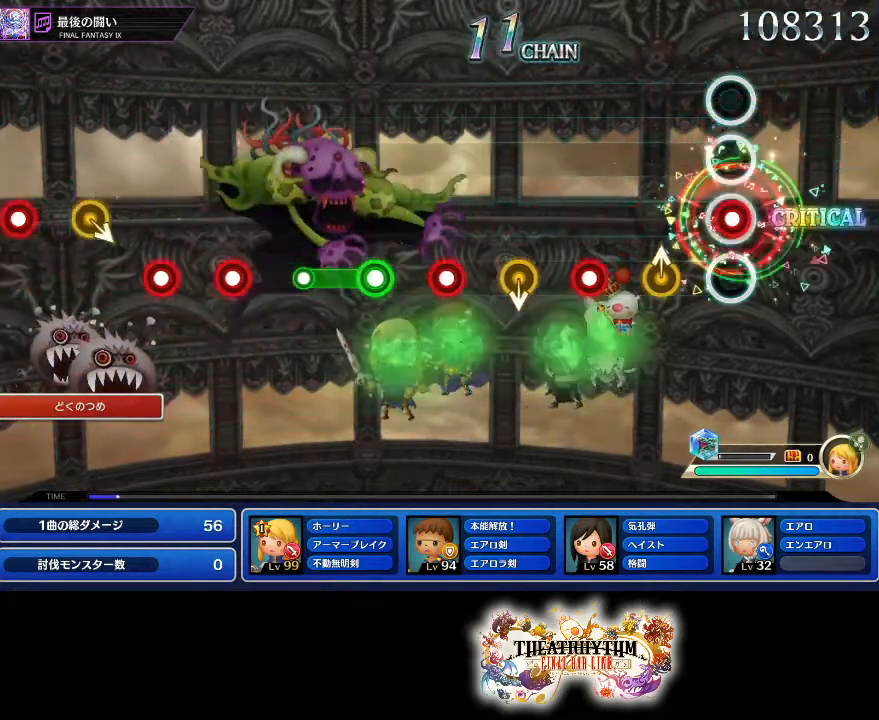
{"buttons": ["R1"], "left_stick": "center", "right_stick": "center", "events": [[50, "SQUARE", "down"], [167, "SQUARE", "up"], [233, "left_stick", "up"], [350, "left_stick", "center"], [434, "R1", "down"]]}
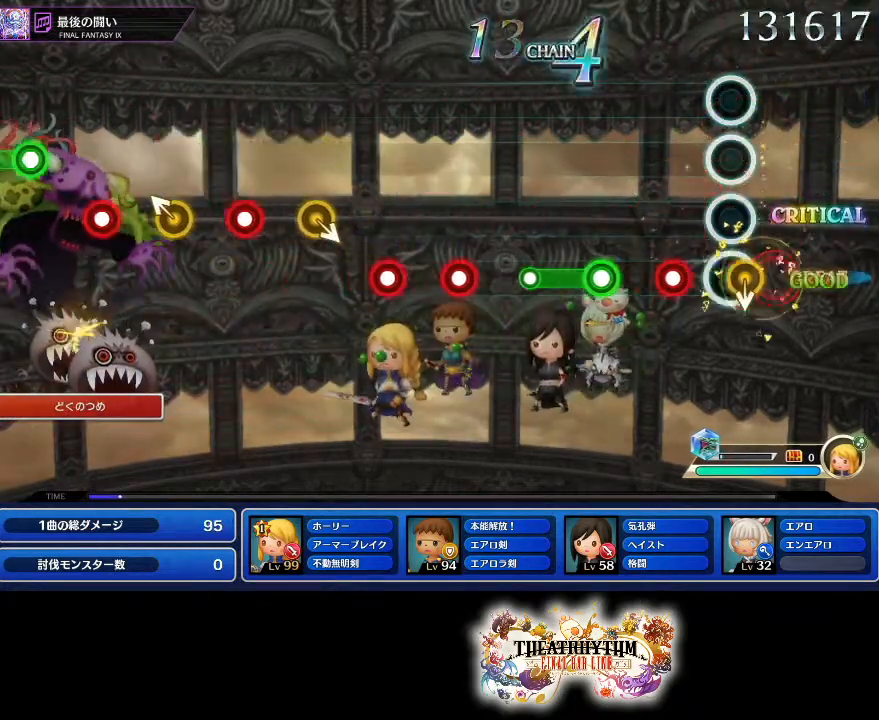
{"buttons": ["R1"], "left_stick": "center", "right_stick": "center", "events": [[34, "R1", "up"], [201, "R1", "down"], [284, "R1", "up"], [351, "R1", "down"]]}
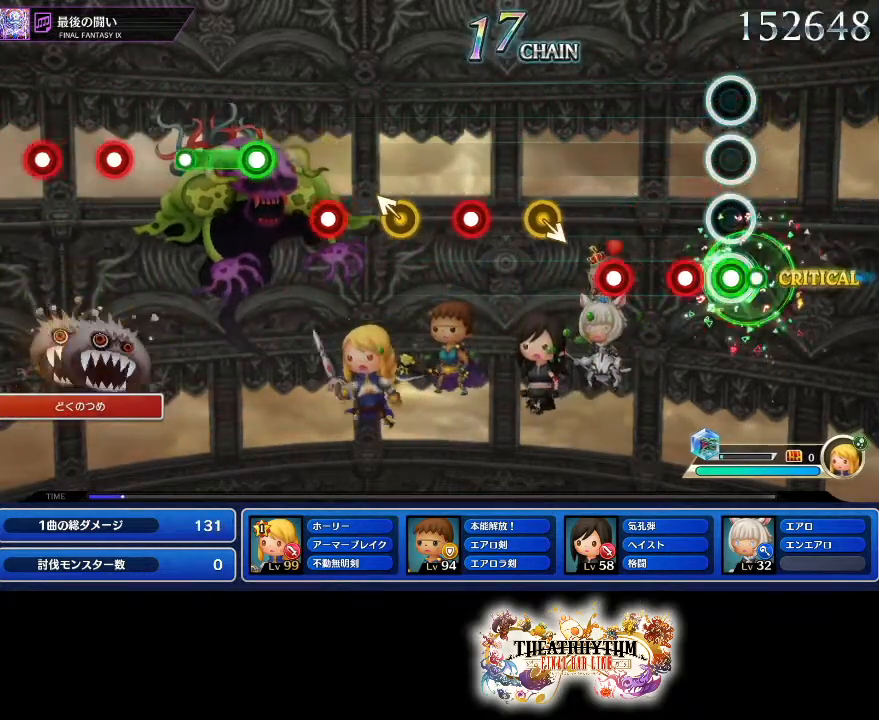
{"buttons": [], "left_stick": "up-left", "right_stick": "center", "events": [[50, "R1", "up"], [150, "R1", "down"], [250, "R1", "up"], [317, "R1", "down"], [417, "R1", "up"], [500, "left_stick", "up-left"]]}
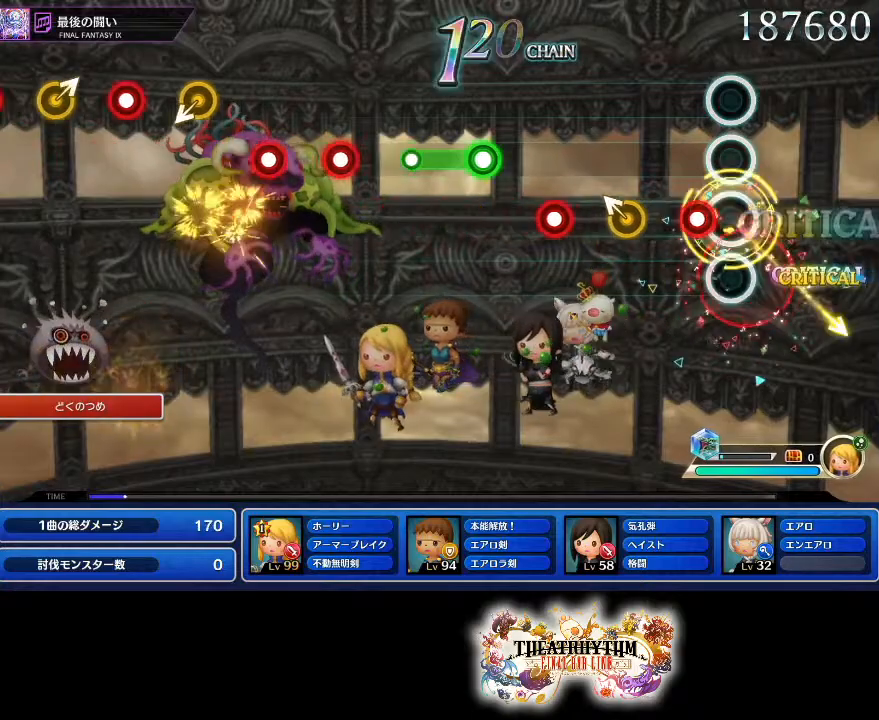
{"buttons": [], "left_stick": "center", "right_stick": "center", "events": [[17, "left_stick", "center"], [84, "R1", "down"], [184, "R1", "up"], [234, "left_stick", "up-left"], [317, "left_stick", "center"], [401, "R1", "down"], [467, "R1", "up"]]}
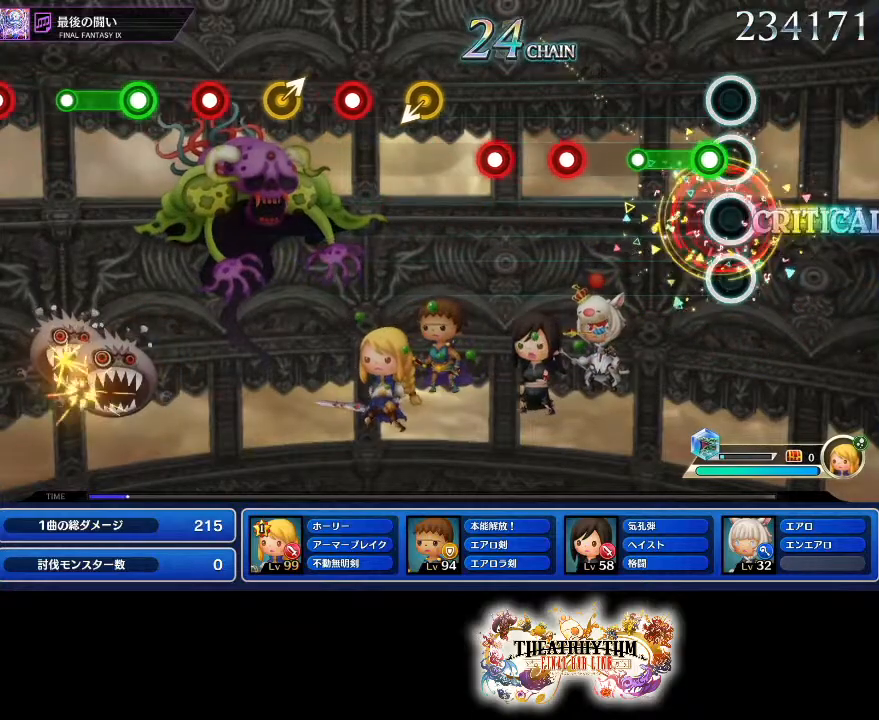
{"buttons": [], "left_stick": "center", "right_stick": "center", "events": [[67, "R1", "down"], [233, "R1", "up"], [367, "R1", "down"], [450, "R1", "up"]]}
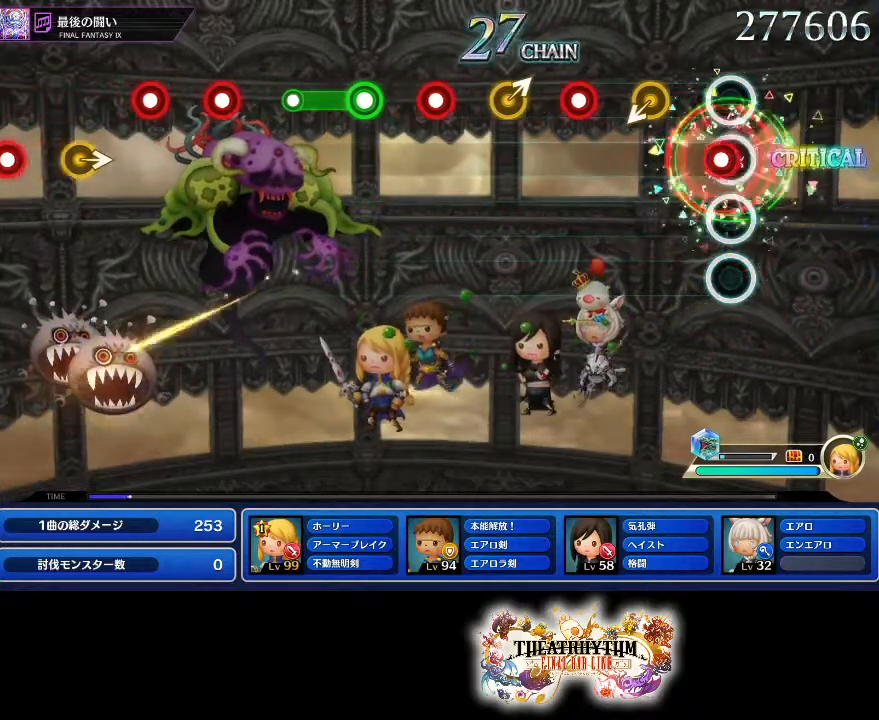
{"buttons": [], "left_stick": "center", "right_stick": "center", "events": [[67, "R1", "down"], [184, "R1", "up"], [267, "R1", "down"], [367, "R1", "up"]]}
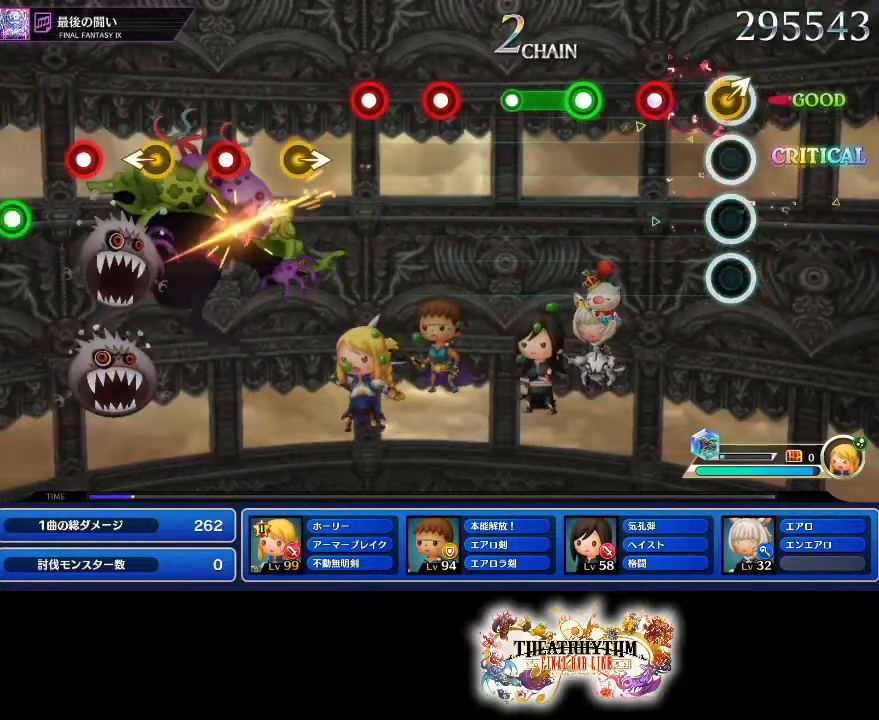
{"buttons": [], "left_stick": "center", "right_stick": "center", "events": []}
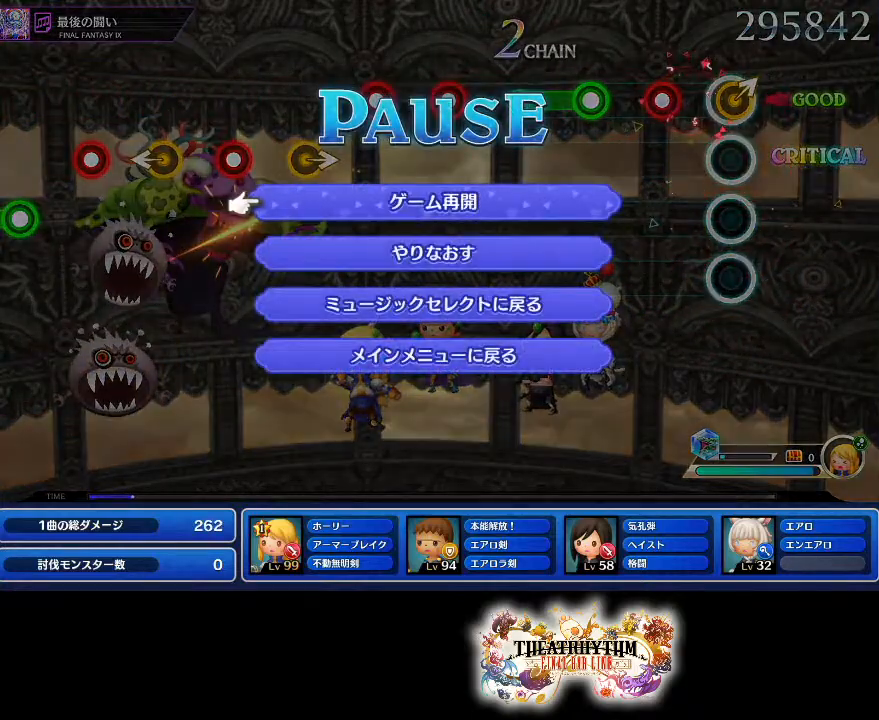
{"buttons": [], "left_stick": "center", "right_stick": "center", "events": [[367, "CROSS", "down"], [500, "CROSS", "up"]]}
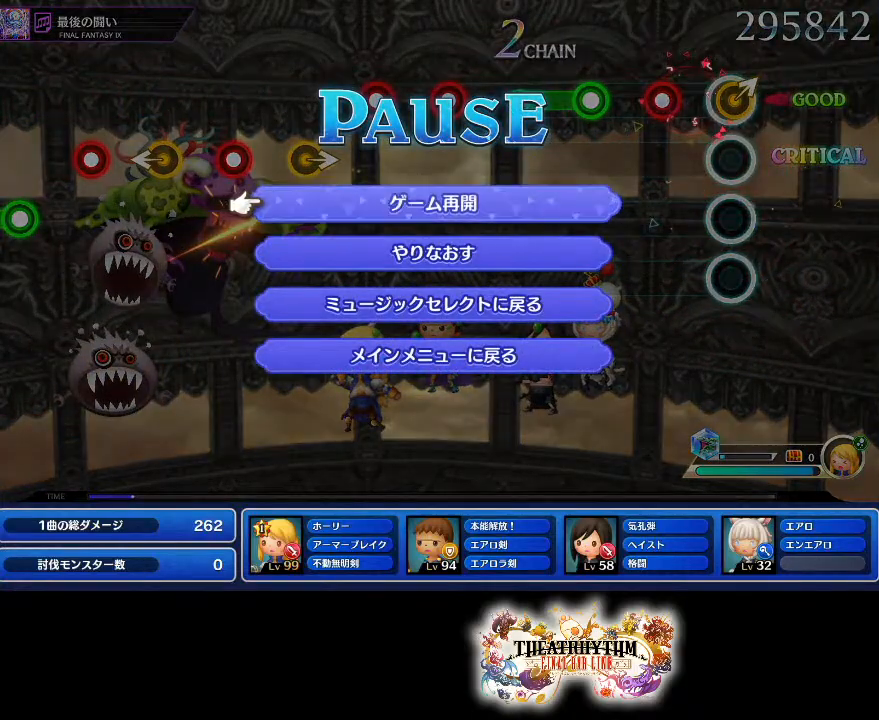
{"buttons": [], "left_stick": "center", "right_stick": "center", "events": []}
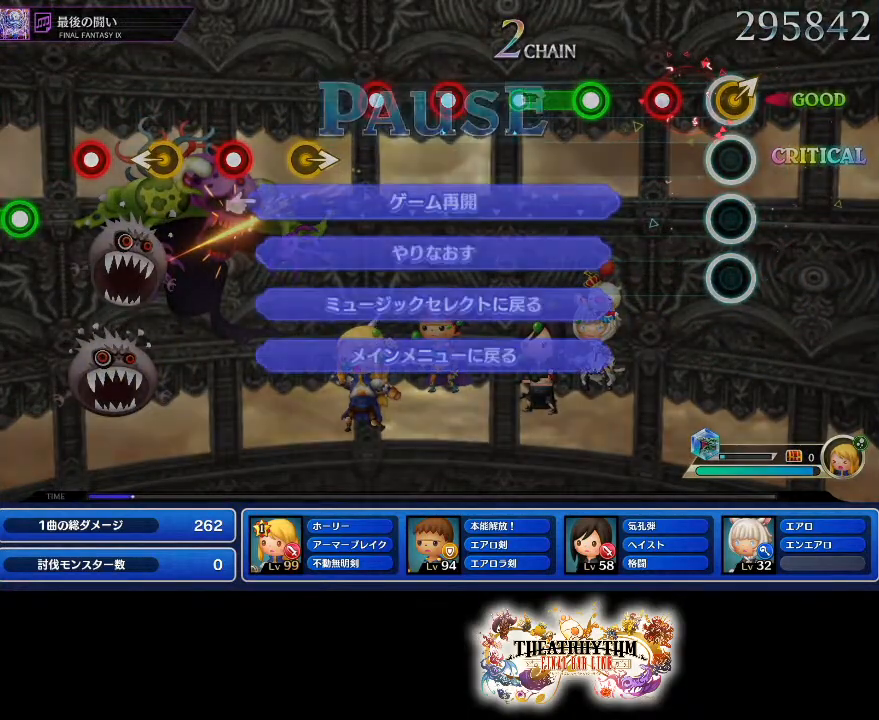
{"buttons": [], "left_stick": "center", "right_stick": "center", "events": []}
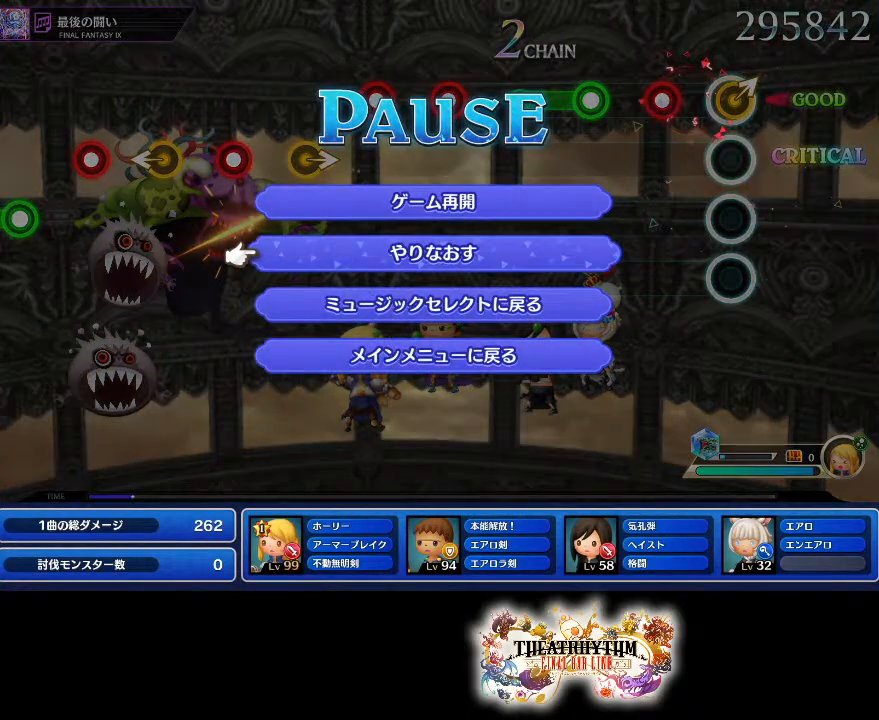
{"buttons": [], "left_stick": "center", "right_stick": "center", "events": [[100, "CROSS", "down"], [234, "CROSS", "up"]]}